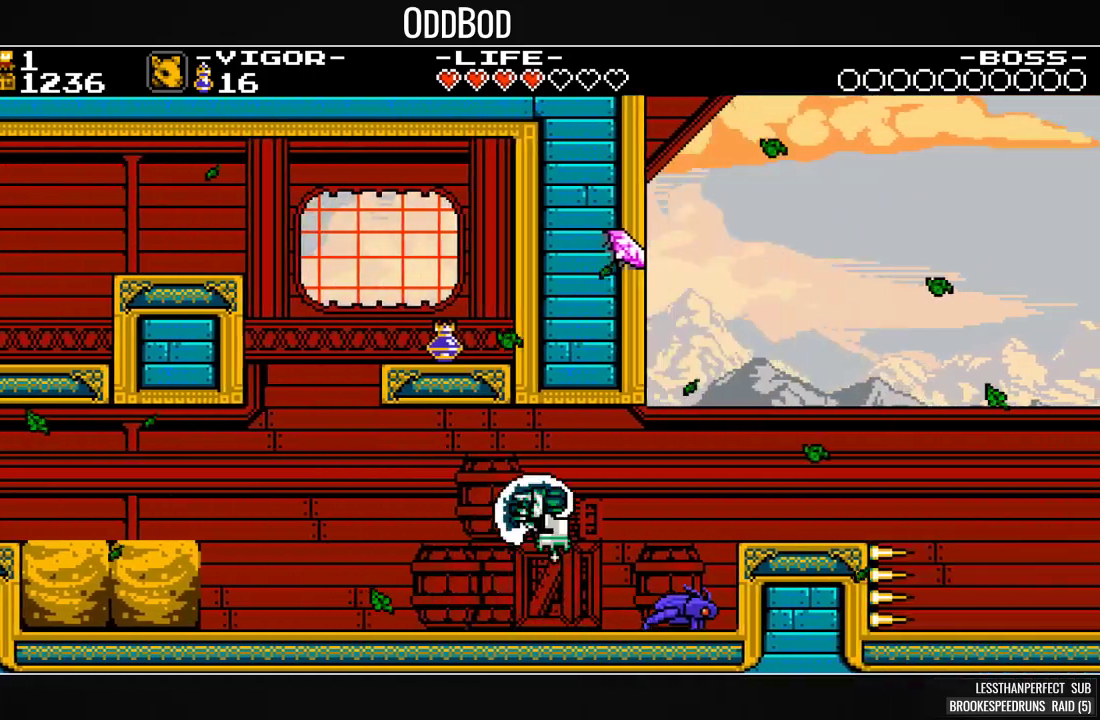
Gameplay with a controller (PlayStation layout); each line is a JSON object with the inputs held at the frame after it. "events" lists button and stick changes between this image and that frame as [ms after this image, input, new state], when the widget could be followed in between. Not read: left_stick right_stick.
{"buttons": ["CROSS", "SQUARE", "DPAD_RIGHT"], "events": [[67, "CROSS", "up"], [467, "CROSS", "down"]]}
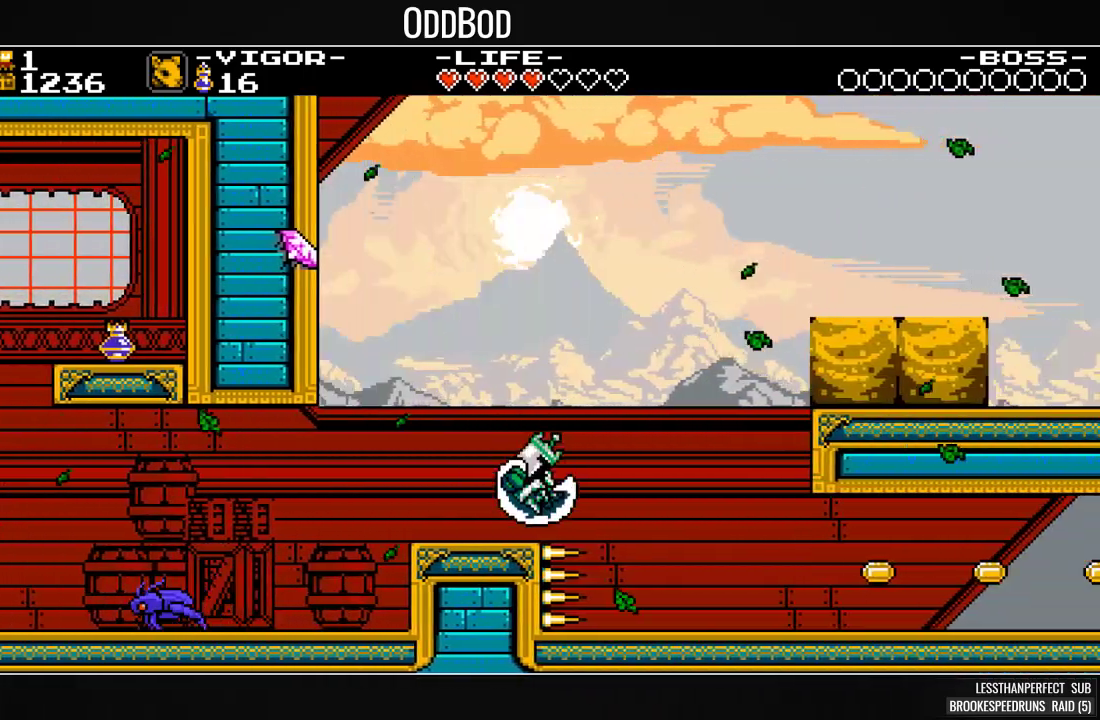
{"buttons": ["SQUARE", "DPAD_RIGHT"], "events": [[233, "CROSS", "up"], [233, "SQUARE", "up"], [300, "SQUARE", "down"]]}
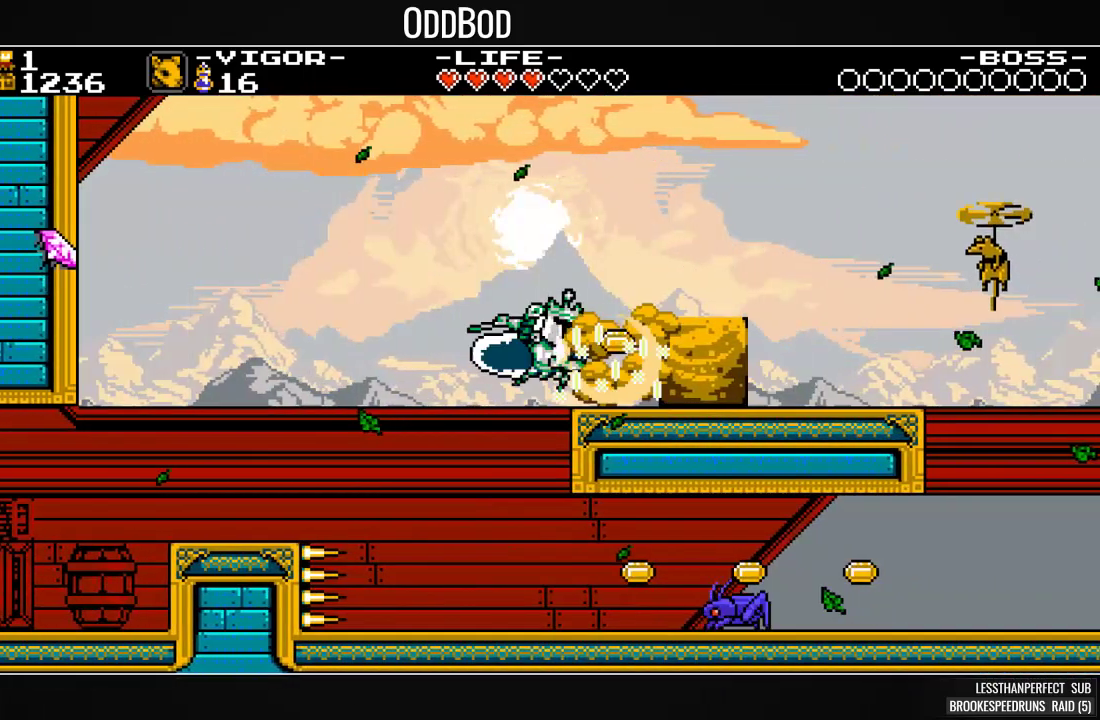
{"buttons": ["SQUARE", "DPAD_RIGHT"], "events": []}
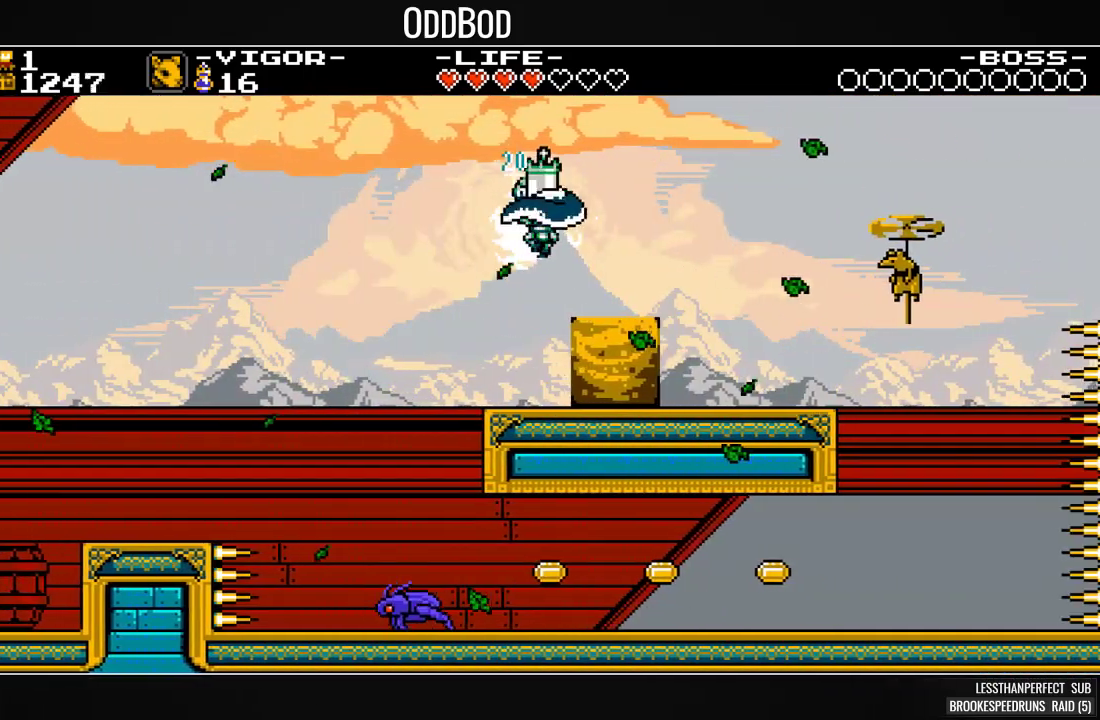
{"buttons": ["SQUARE", "DPAD_RIGHT"], "events": []}
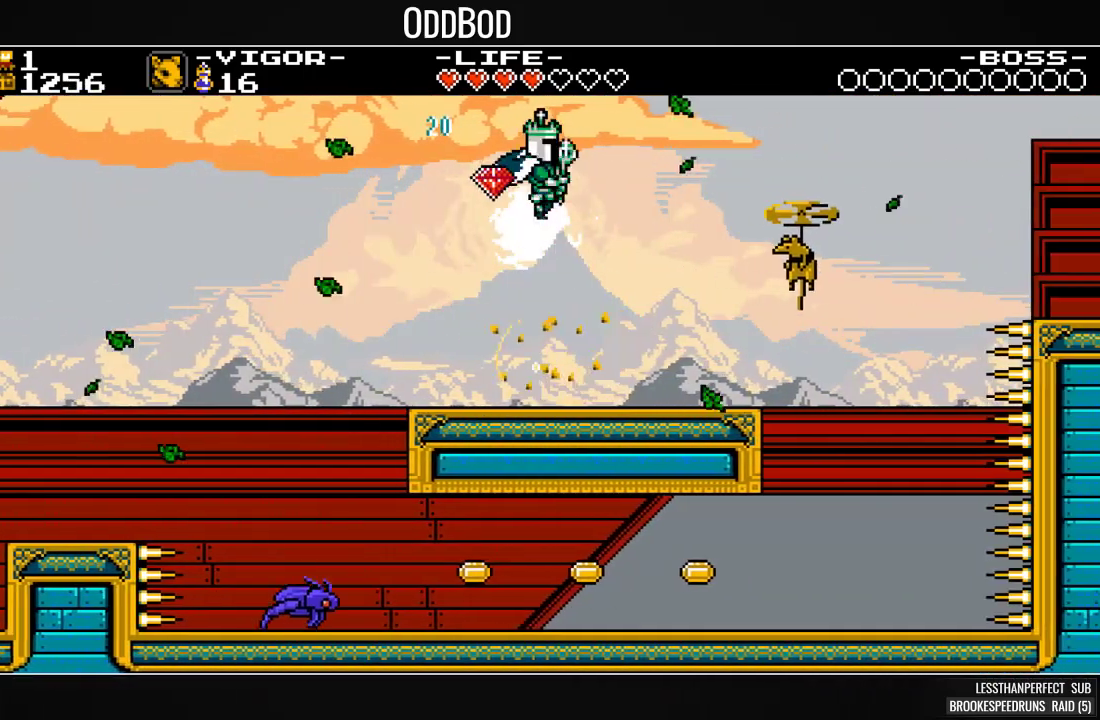
{"buttons": ["DPAD_RIGHT"], "events": [[300, "DPAD_RIGHT", "up"], [400, "CROSS", "down"], [400, "DPAD_RIGHT", "down"], [500, "CROSS", "up"], [500, "SQUARE", "up"]]}
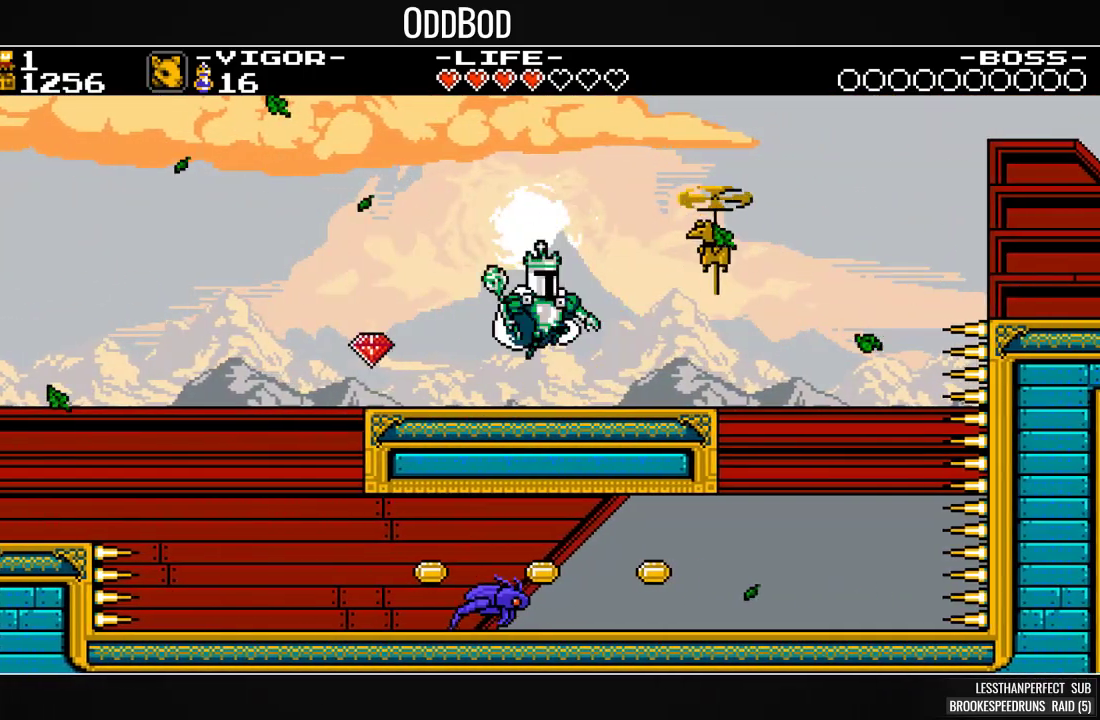
{"buttons": ["SQUARE", "DPAD_RIGHT"], "events": [[67, "SQUARE", "down"]]}
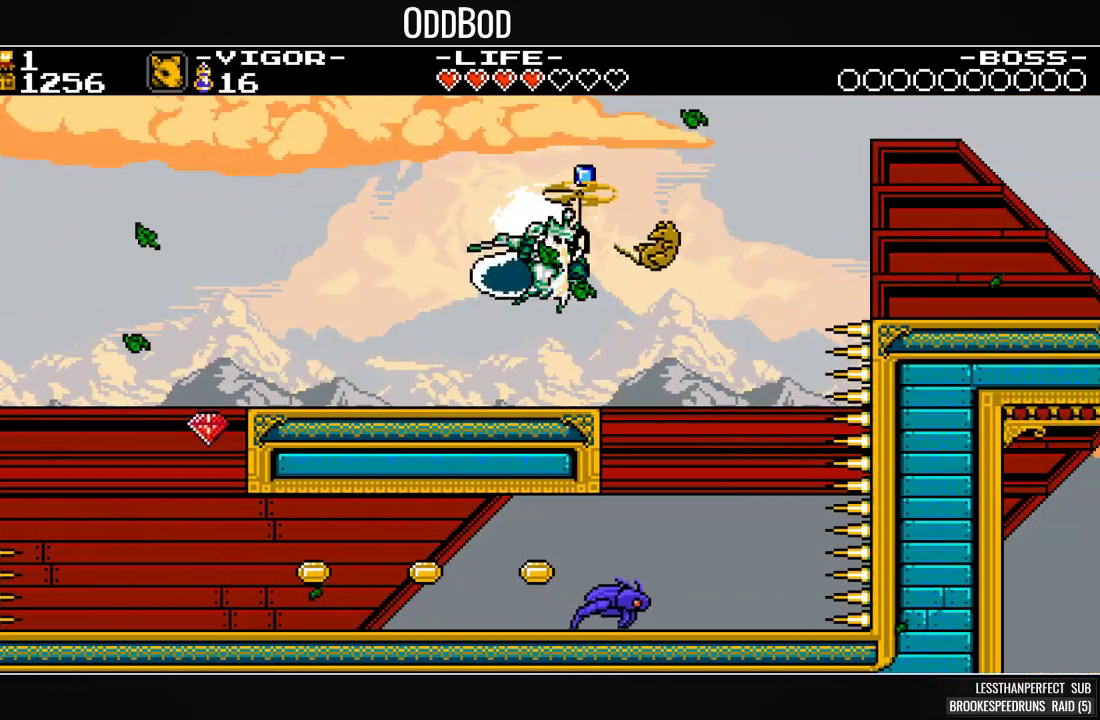
{"buttons": ["SQUARE"], "events": [[100, "DPAD_RIGHT", "up"]]}
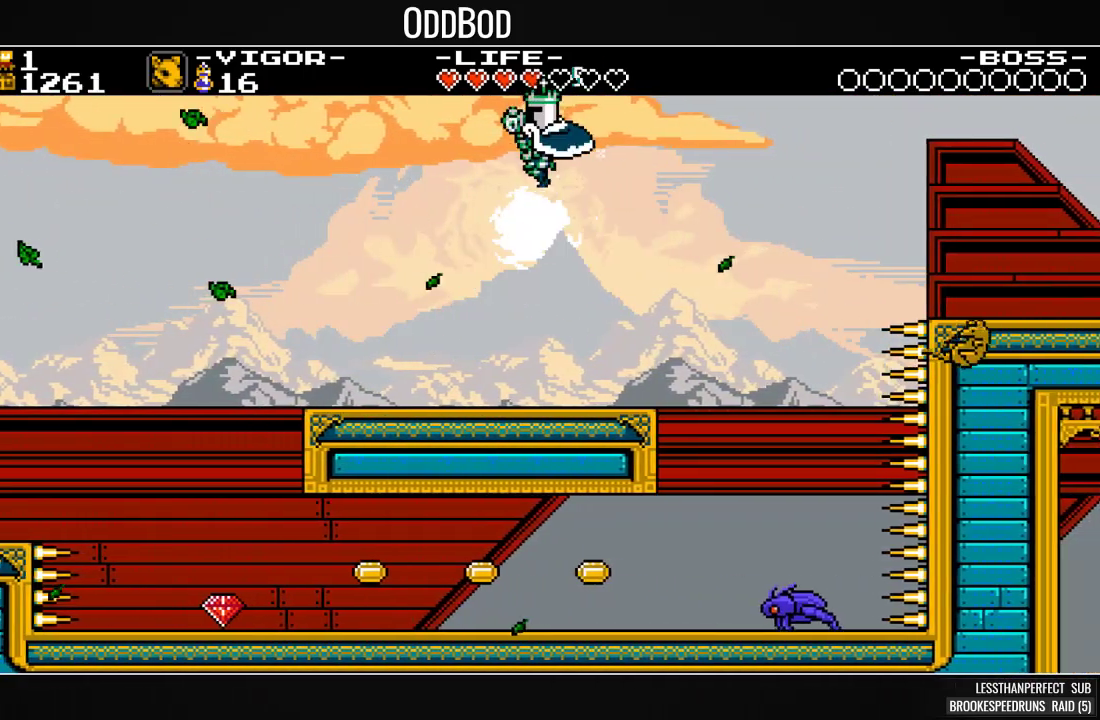
{"buttons": ["CROSS", "SQUARE", "DPAD_RIGHT"], "events": [[233, "DPAD_RIGHT", "down"], [500, "CROSS", "down"]]}
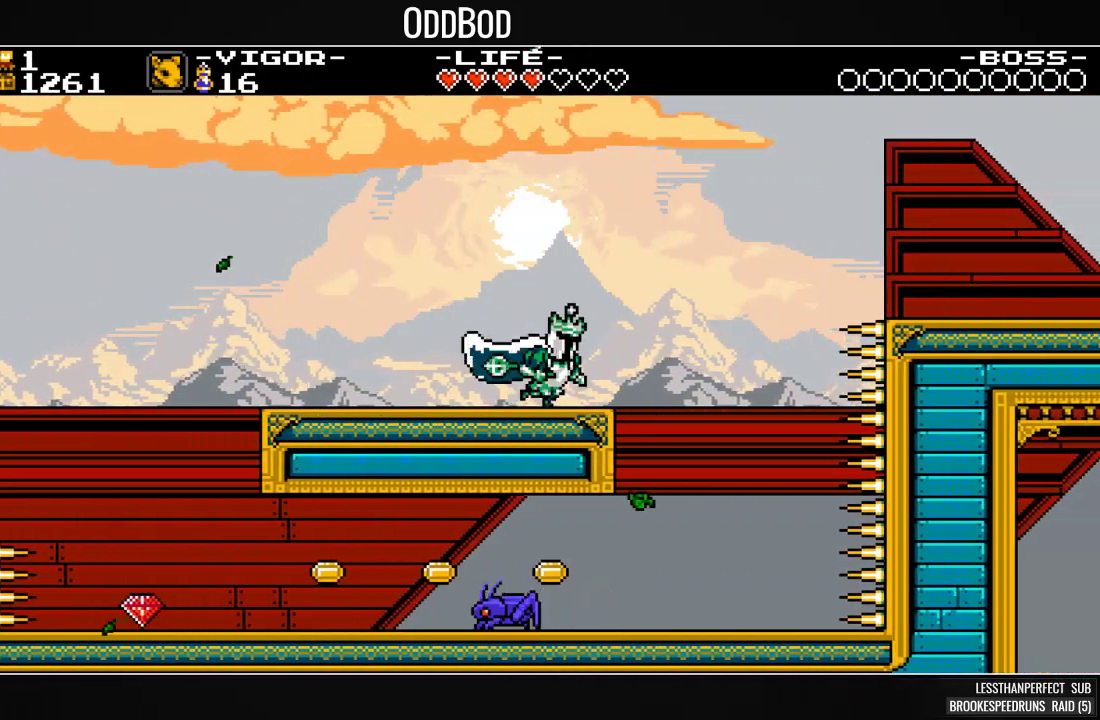
{"buttons": ["DPAD_RIGHT"], "events": [[300, "CROSS", "up"], [300, "SQUARE", "up"], [367, "SQUARE", "down"], [500, "SQUARE", "up"]]}
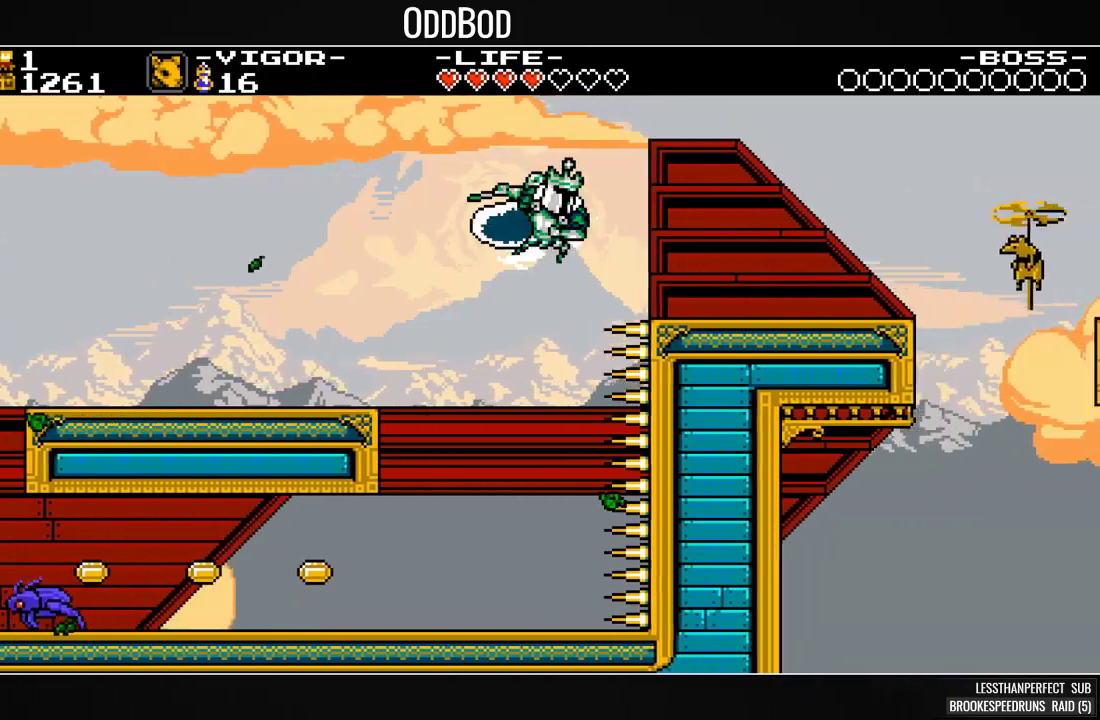
{"buttons": ["CROSS", "SQUARE", "DPAD_RIGHT"], "events": [[67, "SQUARE", "down"], [300, "DPAD_RIGHT", "up"], [367, "DPAD_RIGHT", "down"], [400, "CROSS", "down"]]}
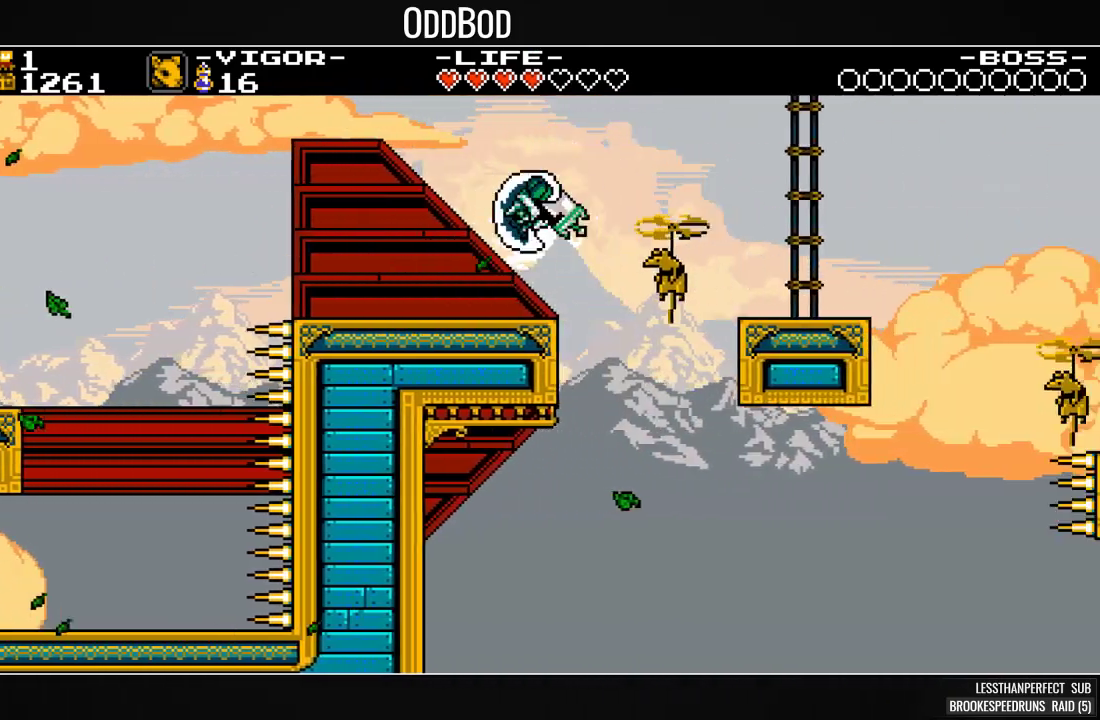
{"buttons": ["SQUARE"], "events": [[100, "CROSS", "up"], [333, "DPAD_RIGHT", "up"]]}
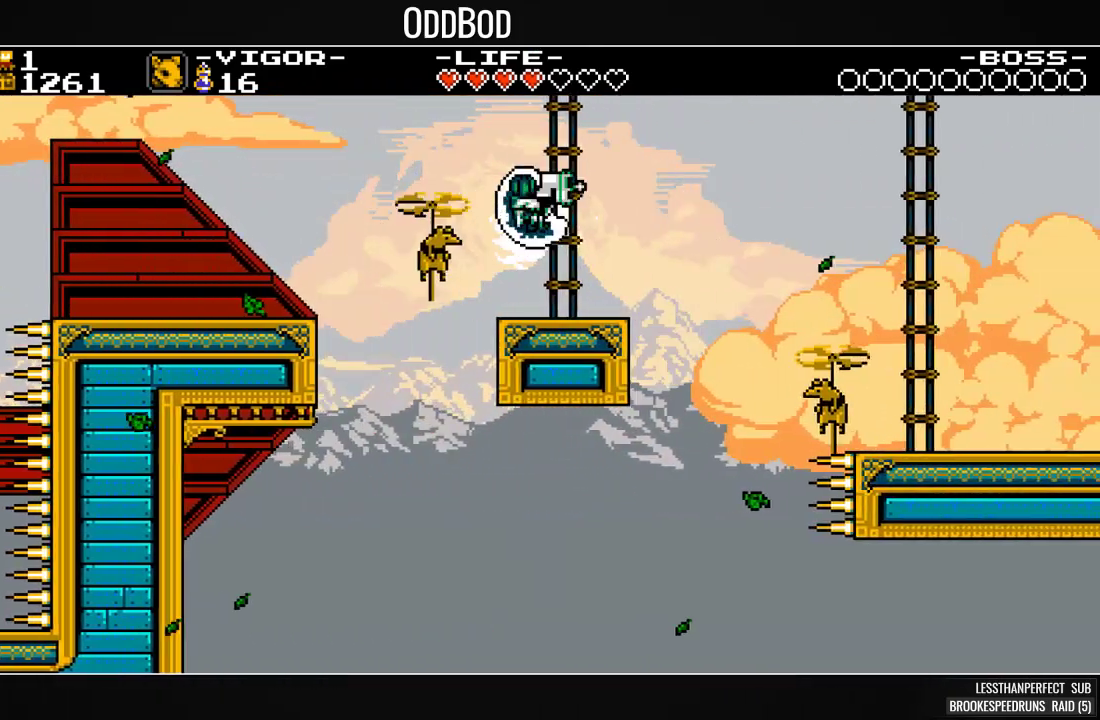
{"buttons": ["SQUARE", "DPAD_RIGHT"], "events": [[67, "DPAD_RIGHT", "down"], [133, "CROSS", "down"], [233, "CROSS", "up"]]}
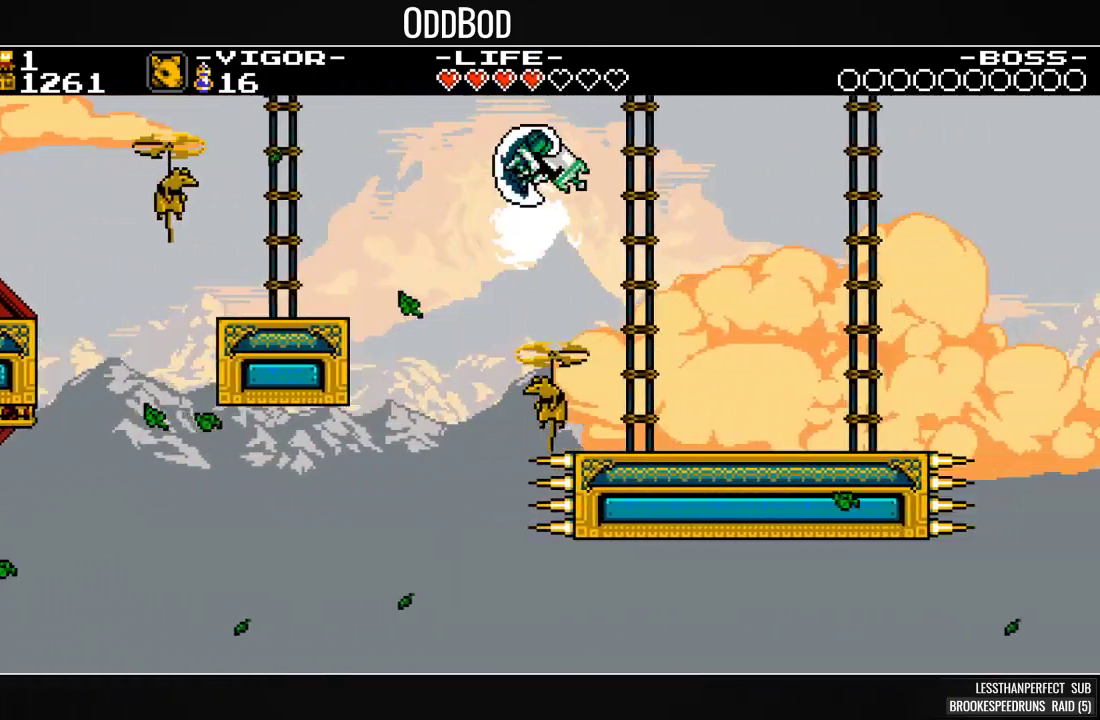
{"buttons": ["SQUARE", "DPAD_RIGHT"], "events": []}
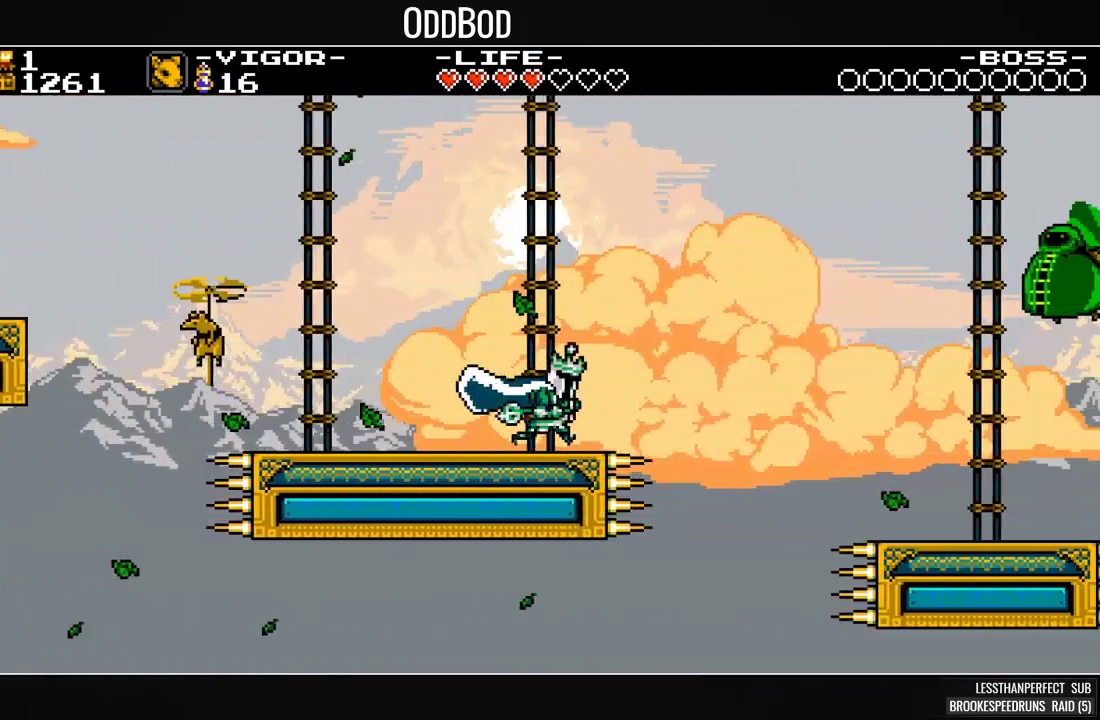
{"buttons": ["SQUARE", "DPAD_RIGHT"], "events": [[100, "CROSS", "down"], [233, "CROSS", "up"], [400, "DPAD_RIGHT", "up"], [467, "DPAD_RIGHT", "down"]]}
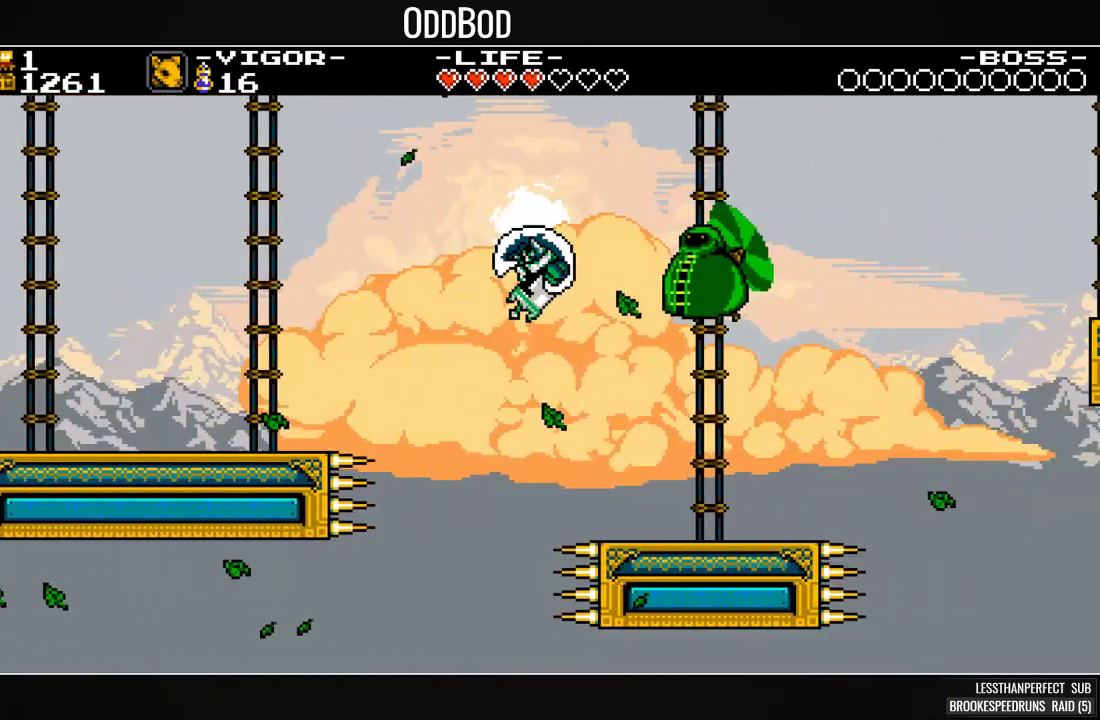
{"buttons": ["CROSS", "SQUARE", "DPAD_RIGHT"], "events": [[167, "DPAD_RIGHT", "up"], [200, "DPAD_RIGHT", "down"], [500, "CROSS", "down"]]}
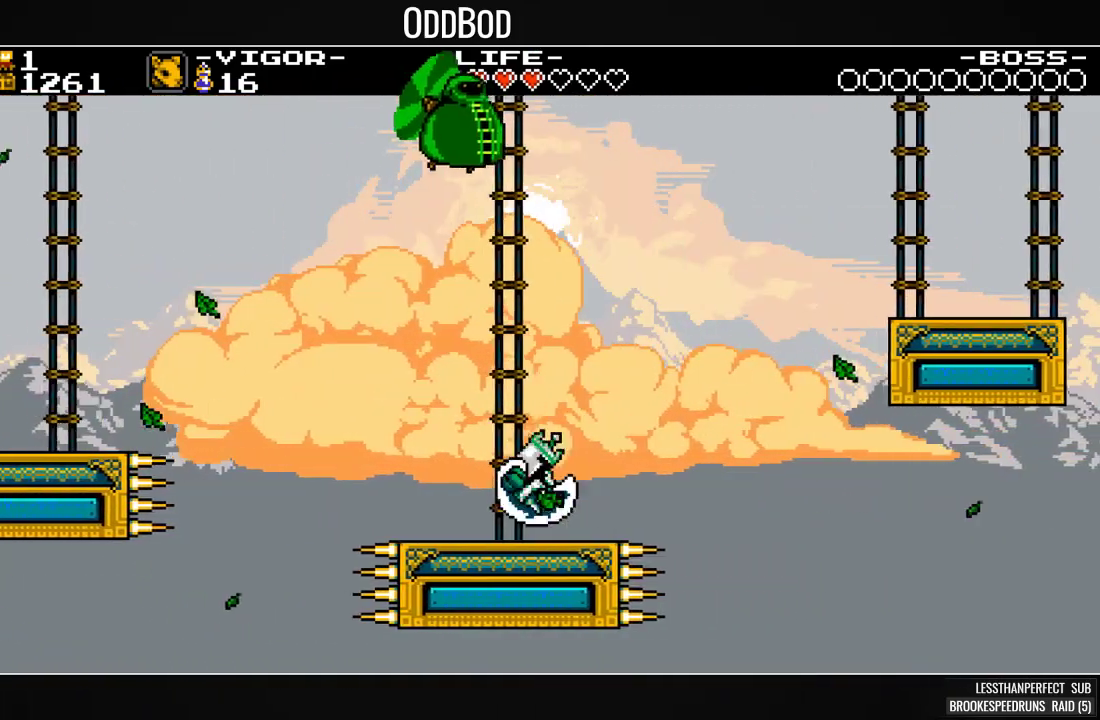
{"buttons": ["SQUARE", "DPAD_LEFT"], "events": [[233, "DPAD_RIGHT", "up"], [300, "CROSS", "up"], [467, "DPAD_LEFT", "down"]]}
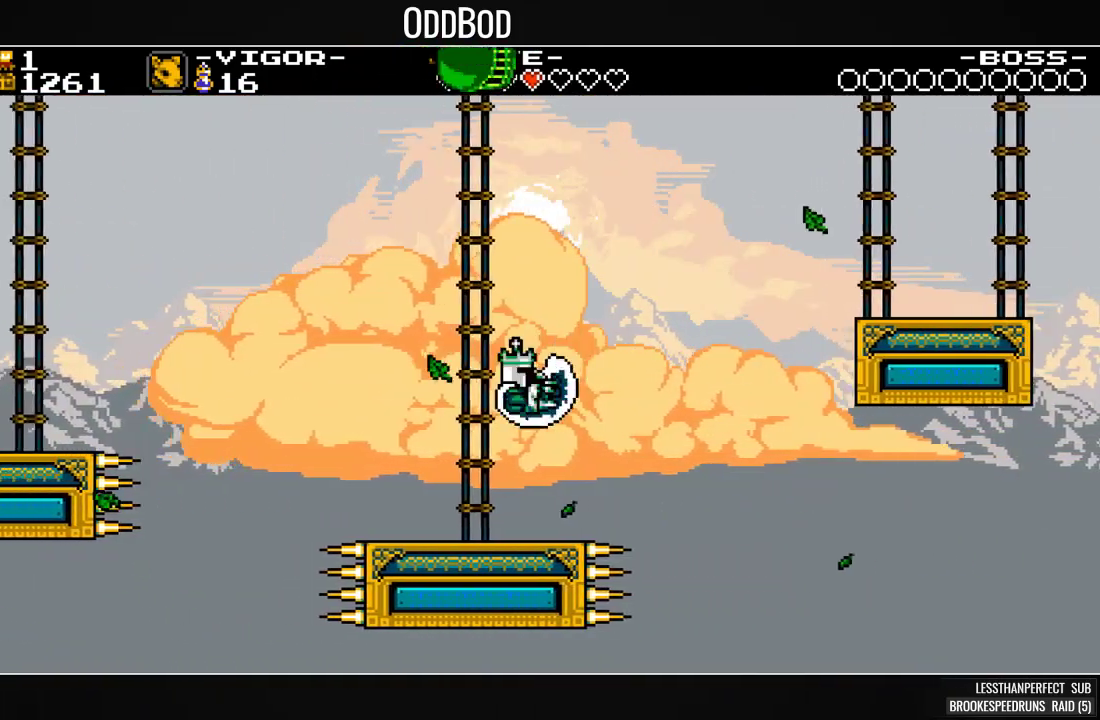
{"buttons": ["CROSS", "SQUARE", "DPAD_RIGHT"], "events": [[33, "DPAD_LEFT", "up"], [167, "DPAD_RIGHT", "down"], [400, "CROSS", "down"]]}
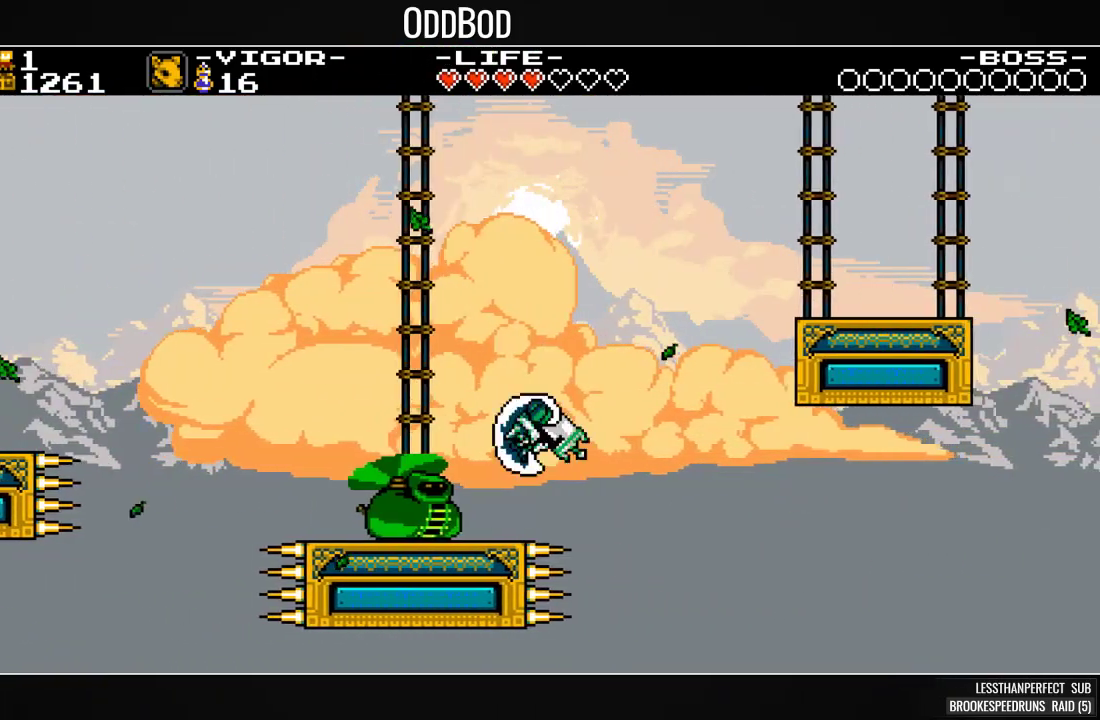
{"buttons": ["SQUARE", "DPAD_RIGHT"], "events": [[33, "DPAD_RIGHT", "up"], [133, "DPAD_LEFT", "down"], [367, "CROSS", "up"], [400, "DPAD_LEFT", "up"], [500, "DPAD_RIGHT", "down"]]}
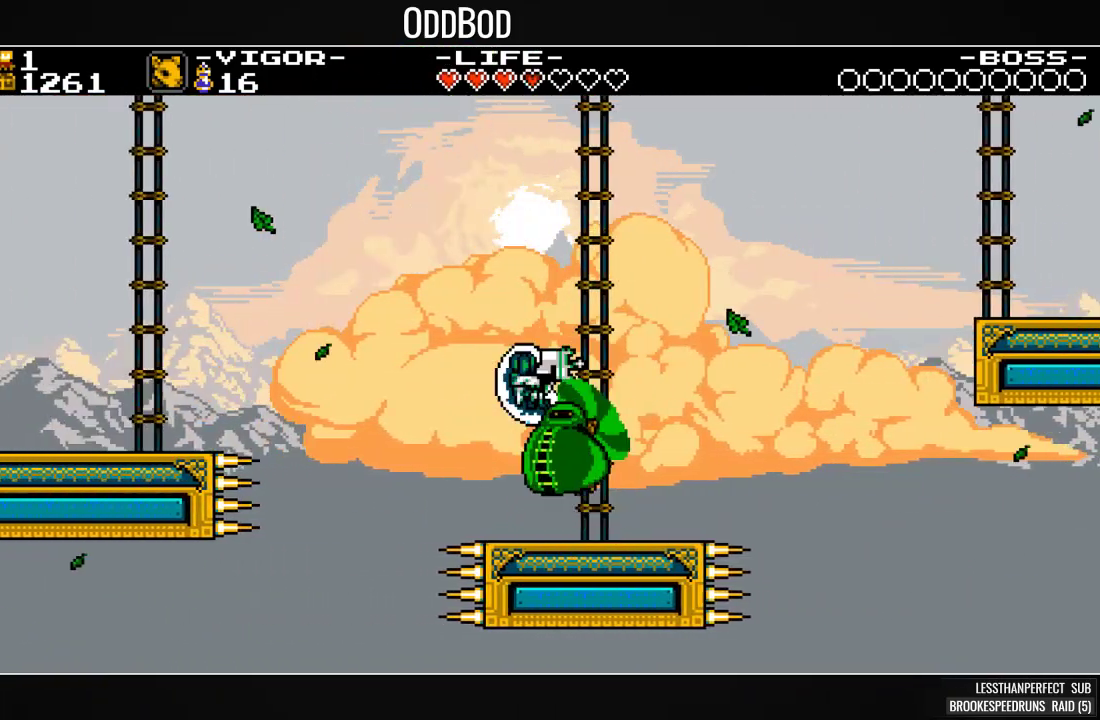
{"buttons": ["DPAD_RIGHT"], "events": [[367, "SQUARE", "up"]]}
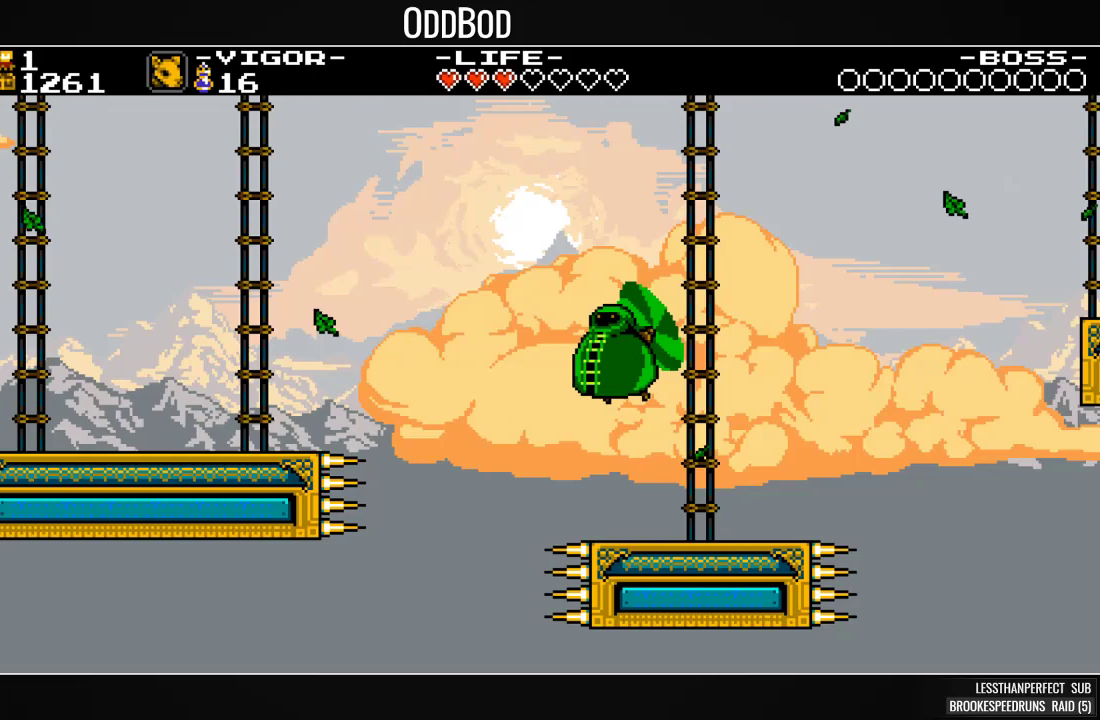
{"buttons": ["SQUARE"], "events": [[33, "SQUARE", "down"], [400, "DPAD_RIGHT", "up"]]}
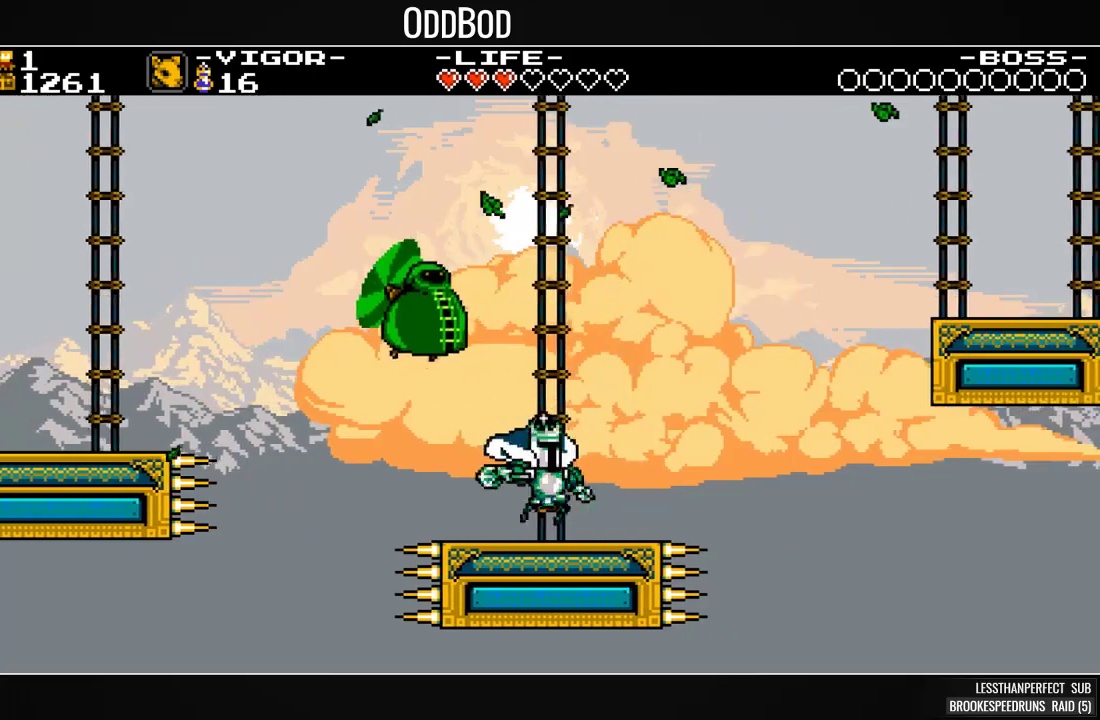
{"buttons": ["SQUARE", "DPAD_RIGHT"], "events": [[33, "DPAD_RIGHT", "down"], [233, "CROSS", "down"], [500, "CROSS", "up"]]}
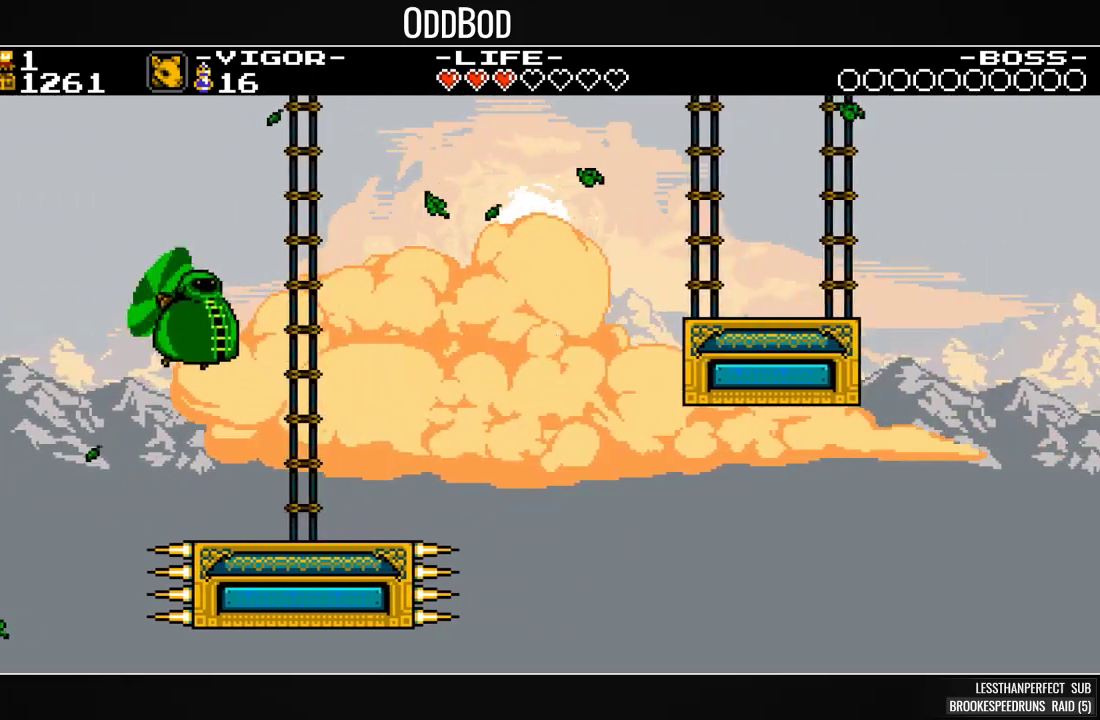
{"buttons": ["SQUARE", "DPAD_RIGHT"], "events": [[33, "SQUARE", "up"], [67, "SQUARE", "down"]]}
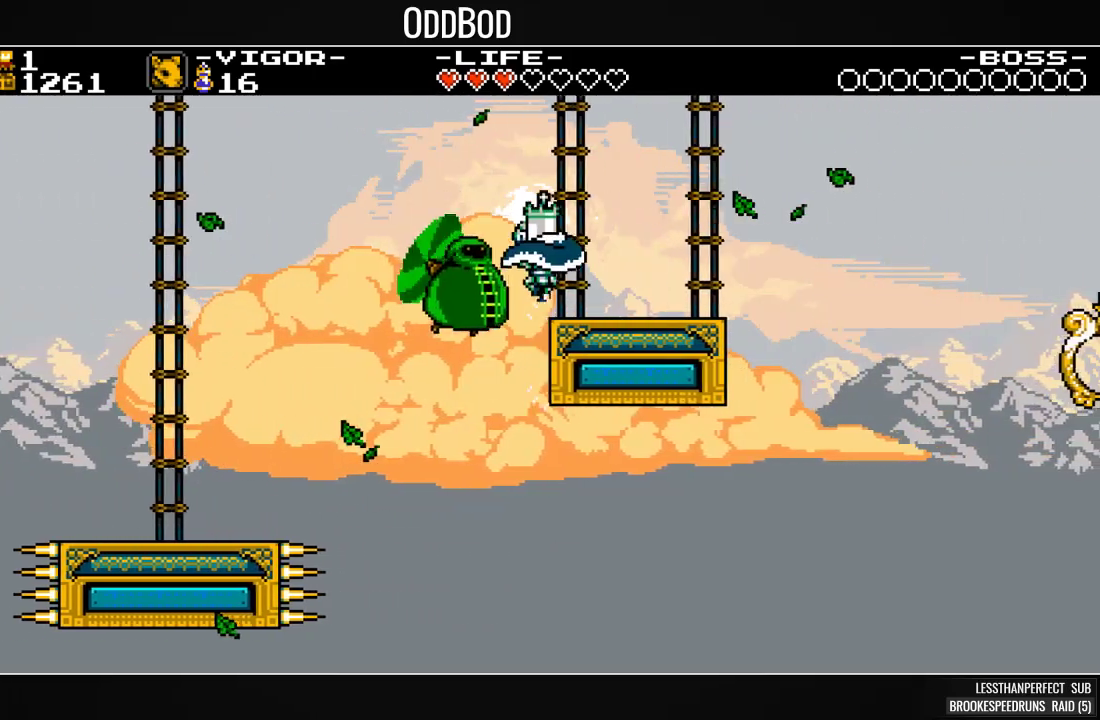
{"buttons": ["SQUARE", "DPAD_RIGHT"], "events": [[100, "DPAD_RIGHT", "up"], [200, "DPAD_LEFT", "down"], [300, "DPAD_LEFT", "up"], [467, "DPAD_RIGHT", "down"]]}
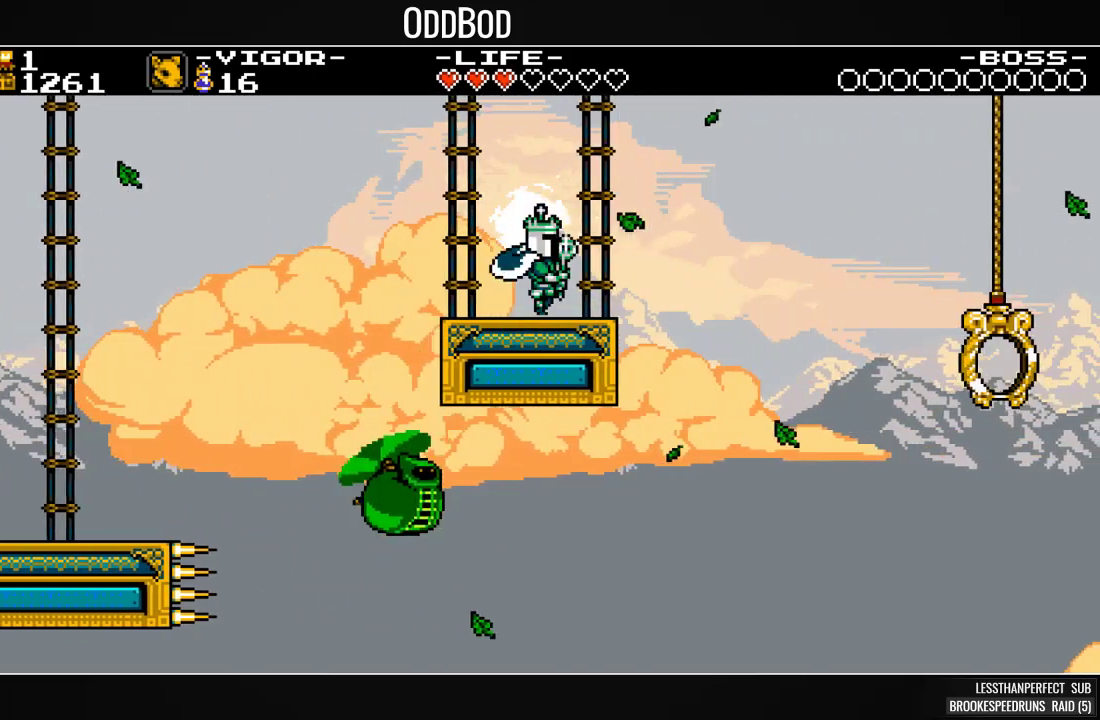
{"buttons": ["SQUARE", "DPAD_RIGHT"], "events": [[67, "CROSS", "down"], [267, "CROSS", "up"]]}
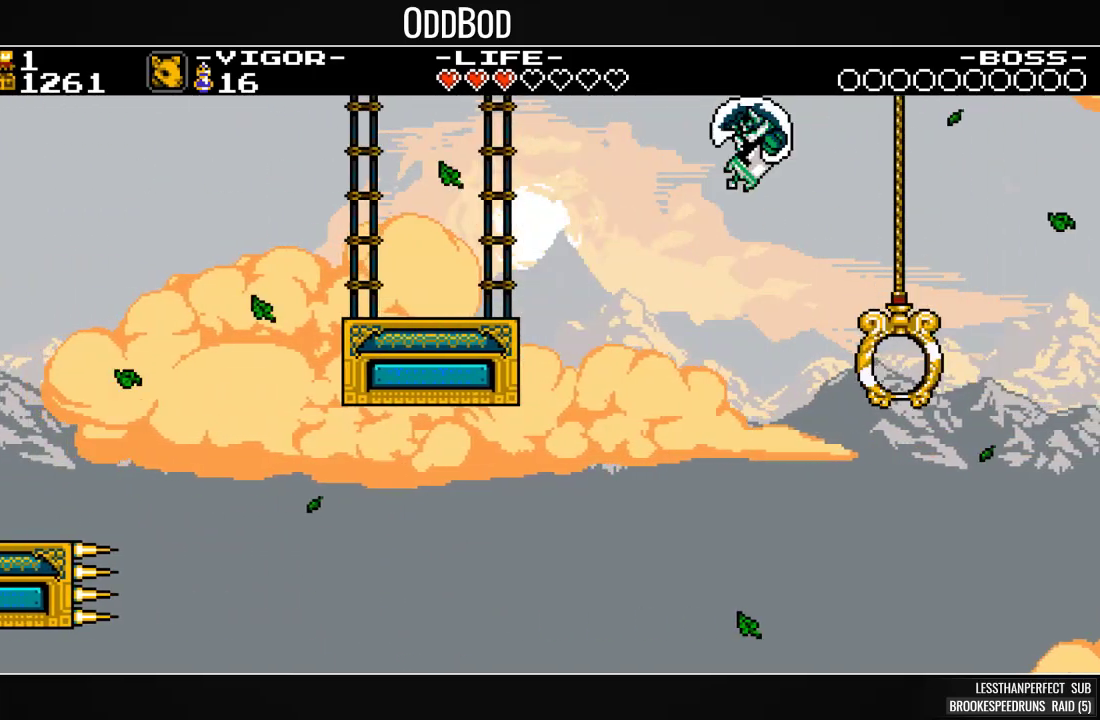
{"buttons": ["SQUARE", "DPAD_RIGHT"], "events": [[67, "DPAD_RIGHT", "up"], [167, "DPAD_LEFT", "down"], [233, "DPAD_LEFT", "up"], [300, "DPAD_RIGHT", "down"]]}
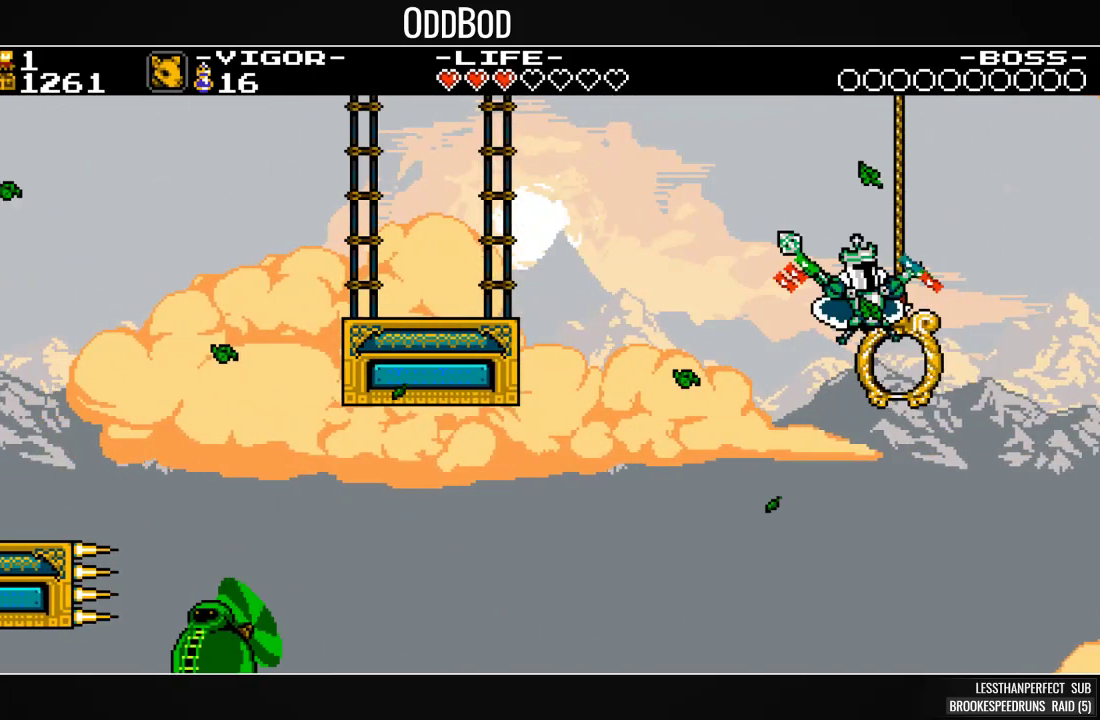
{"buttons": [], "events": [[67, "DPAD_RIGHT", "up"], [433, "SQUARE", "up"]]}
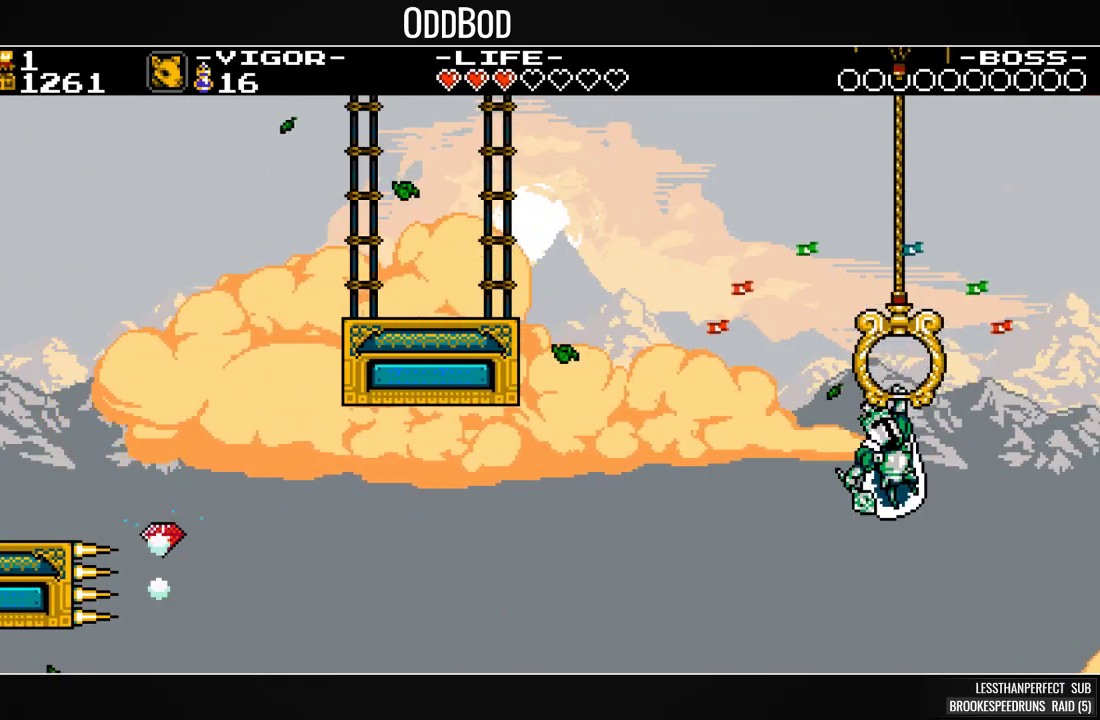
{"buttons": ["SQUARE"], "events": [[133, "SQUARE", "down"]]}
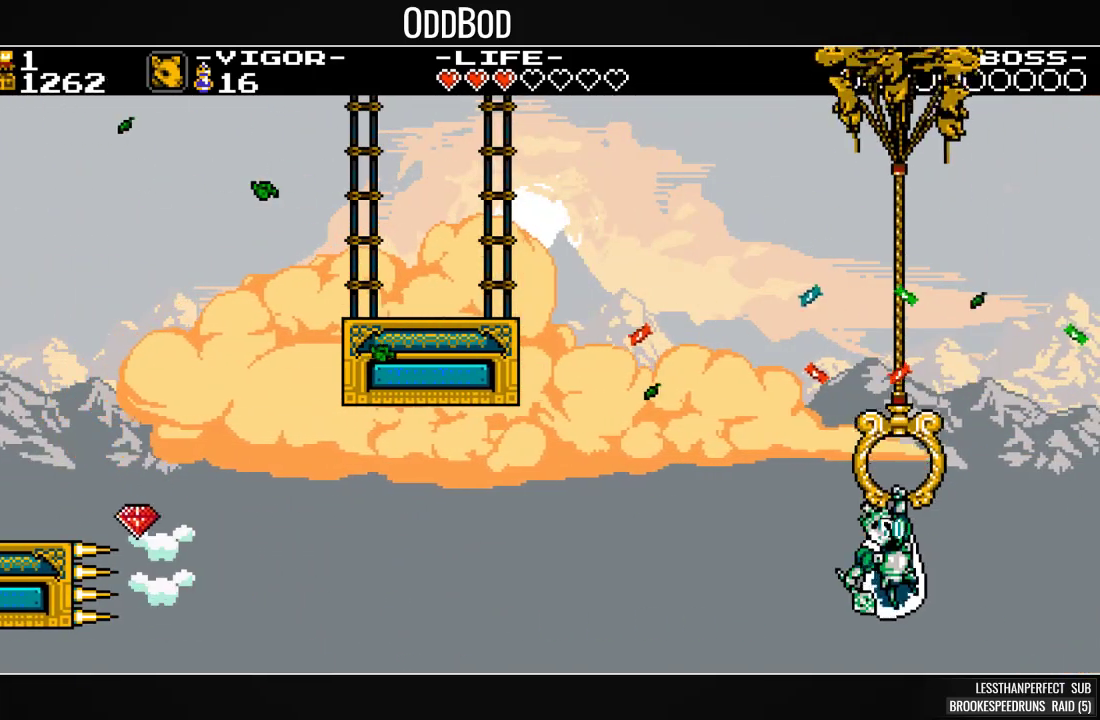
{"buttons": ["SQUARE"], "events": []}
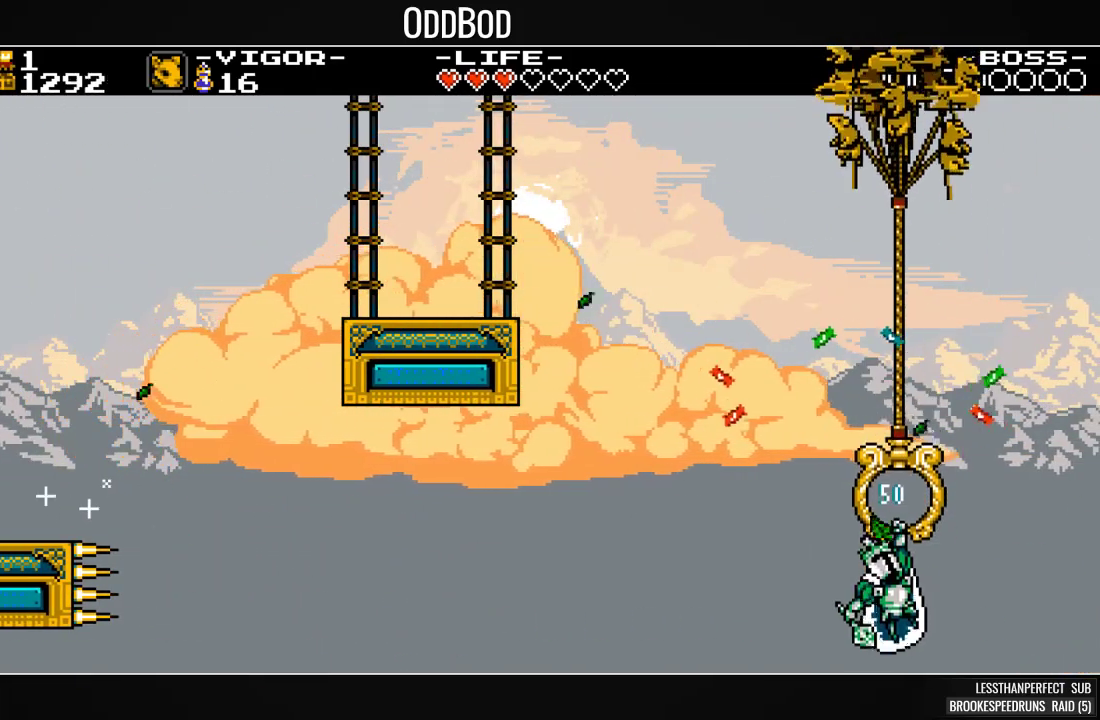
{"buttons": ["SQUARE"], "events": []}